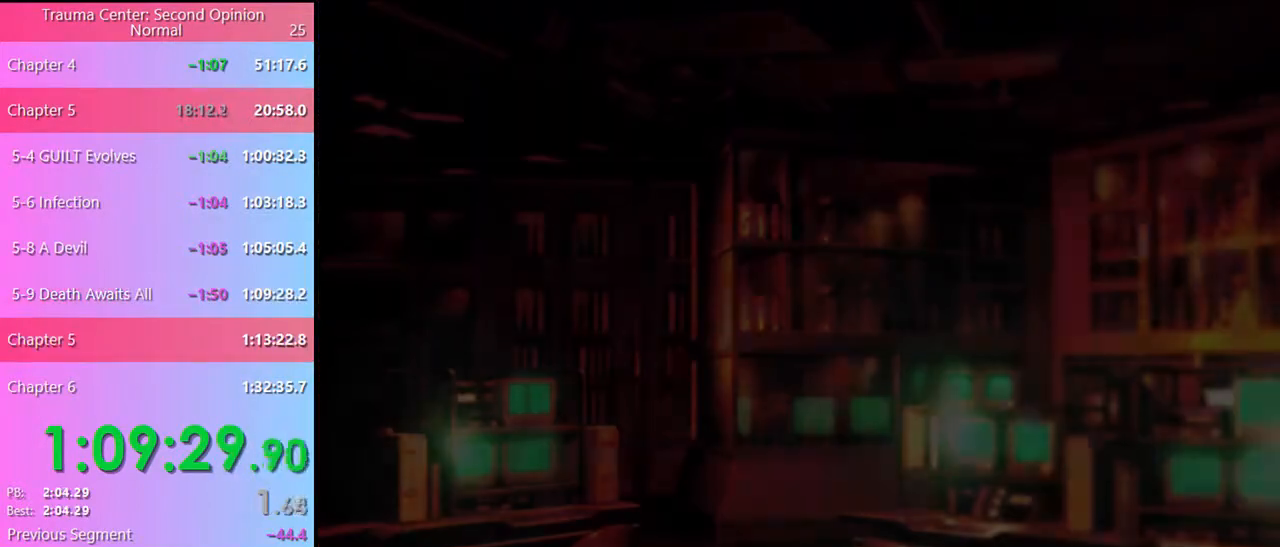
Gameplay with keyboard and mouse; each line is a JSON object with the keys and mouse buttons held at the frame after it. "events" lists presses ("down") and releases ("up") of "a", "alt", "c", "d", "e", "f", "q", "r", "s", "shift", "space", "v", "w", "mouse_left", "mouse_wheel", "mouse_right", "mouse_mb4" and "mouse_mb5" between this image and that frame as [ms after this image, input, new state], when the widget could be followed in between. "mouse_left", "mouse_wheel", "mouse_right", "mouse_mb4", "mouse_mb5" = the "left", "wheel", "right", "mb4", "mb5" buttons of the "mouse" list. No other keys are recorded. "wheel" means that the mouse wheel is clicked or scrolled. Mouse movement is not recorded.
{"keys": [], "mouse": [], "events": [[67, "e", "down"], [100, "e", "up"], [100, "mouse_left", "down"], [134, "mouse_left", "up"], [167, "e", "down"], [234, "e", "up"], [234, "mouse_left", "down"], [300, "mouse_left", "up"], [334, "e", "down"], [367, "e", "up"], [367, "mouse_left", "down"], [434, "e", "down"], [434, "mouse_left", "up"], [467, "e", "up"]]}
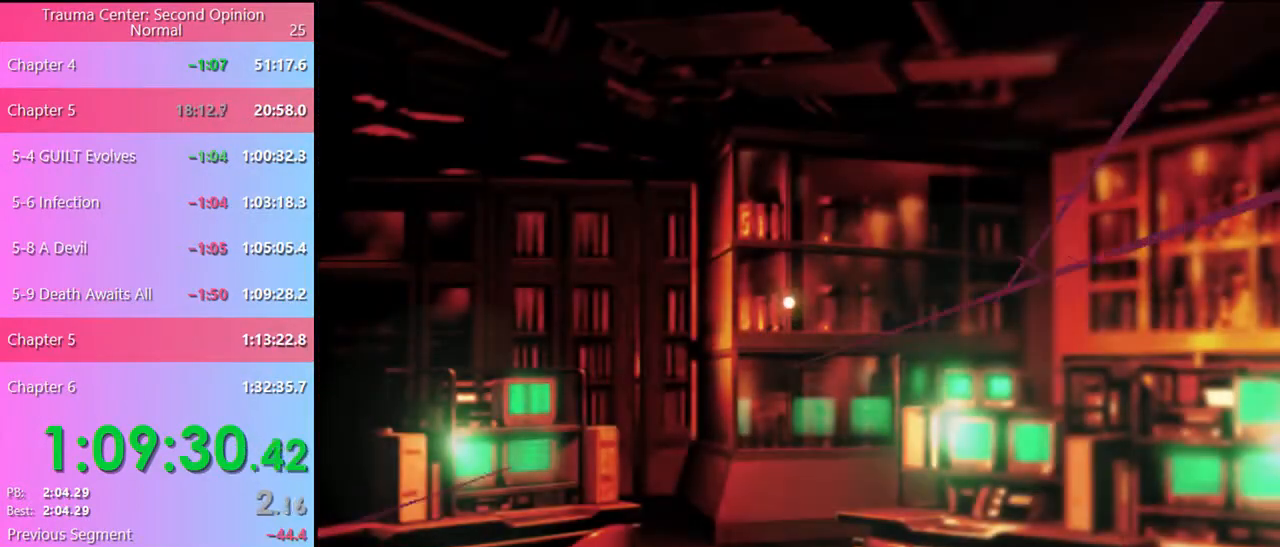
{"keys": [], "mouse": [], "events": [[34, "e", "down"], [34, "mouse_left", "down"], [100, "e", "up"], [100, "mouse_left", "up"]]}
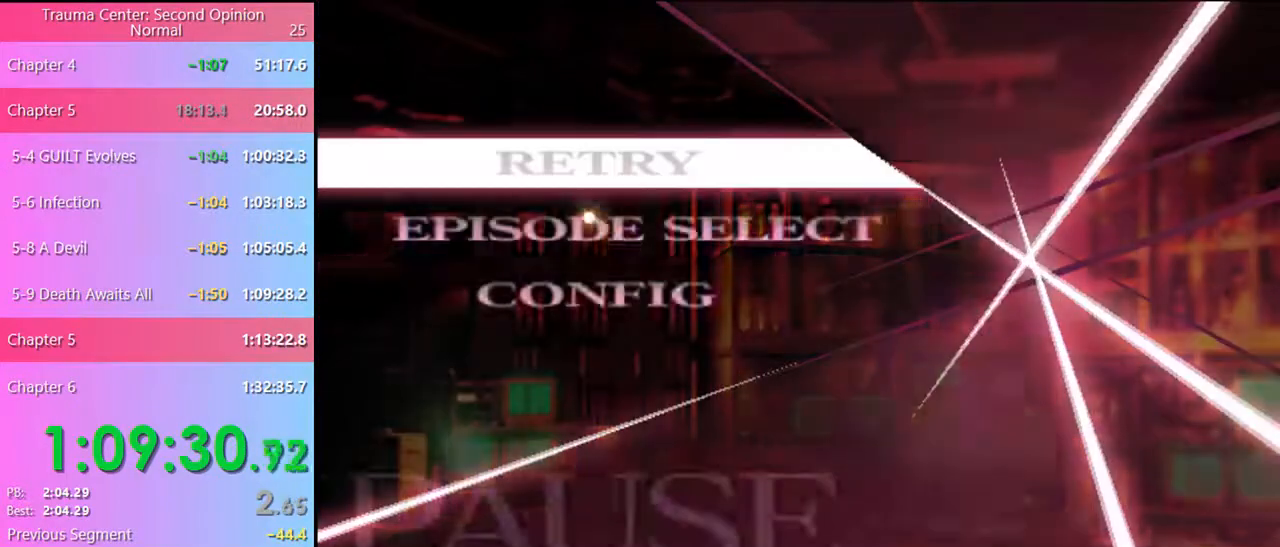
{"keys": [], "mouse": [], "events": [[67, "mouse_left", "down"], [134, "mouse_left", "up"]]}
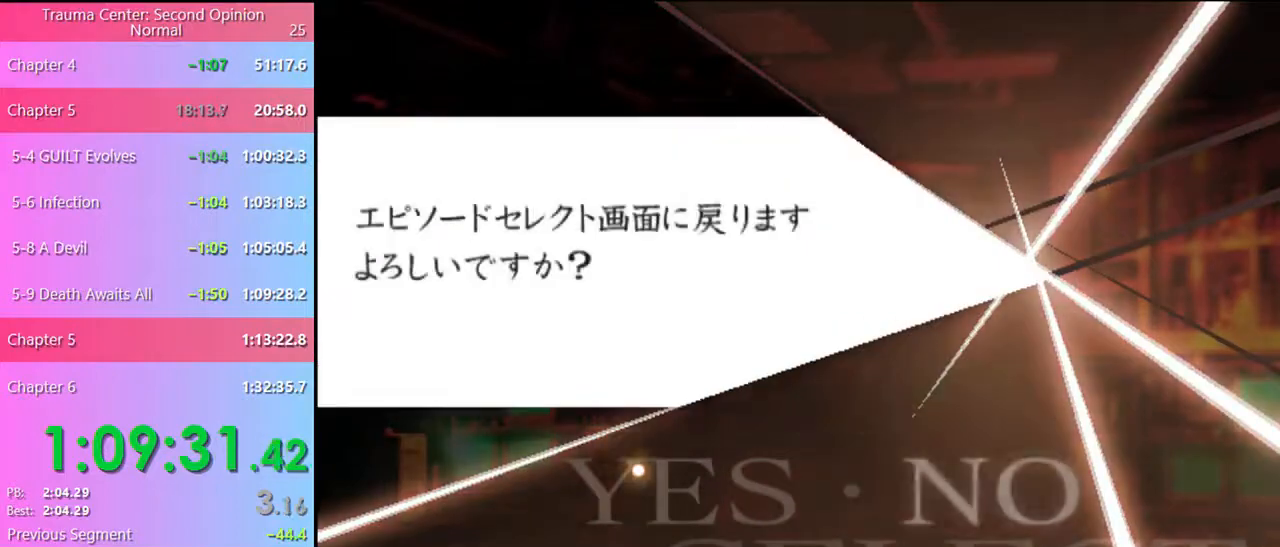
{"keys": [], "mouse": [], "events": [[234, "mouse_left", "down"], [267, "mouse_left", "up"]]}
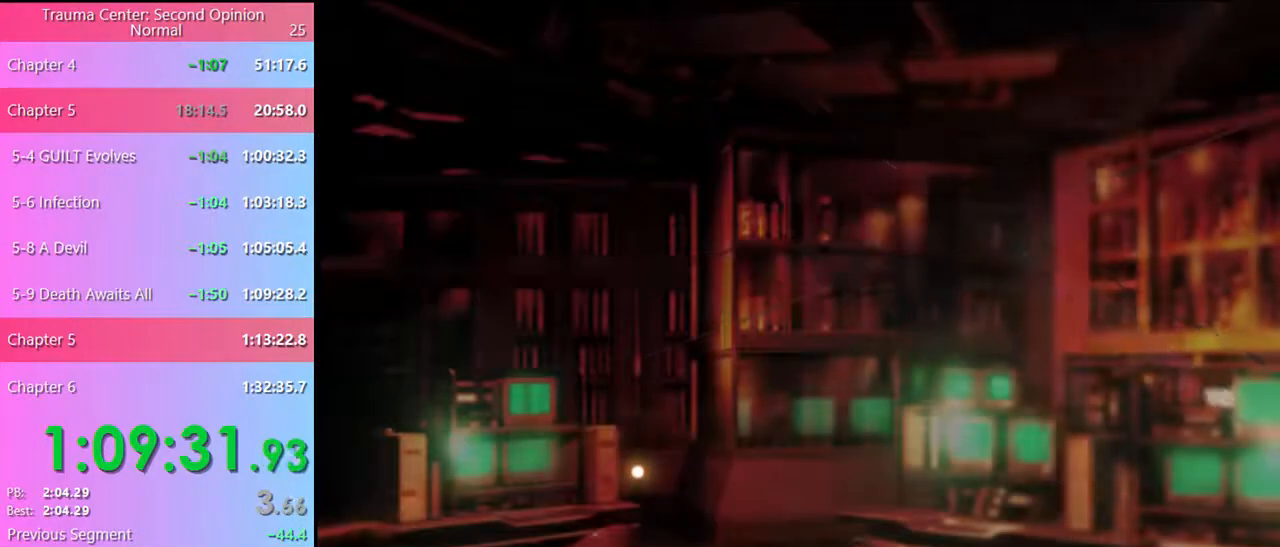
{"keys": [], "mouse": [], "events": []}
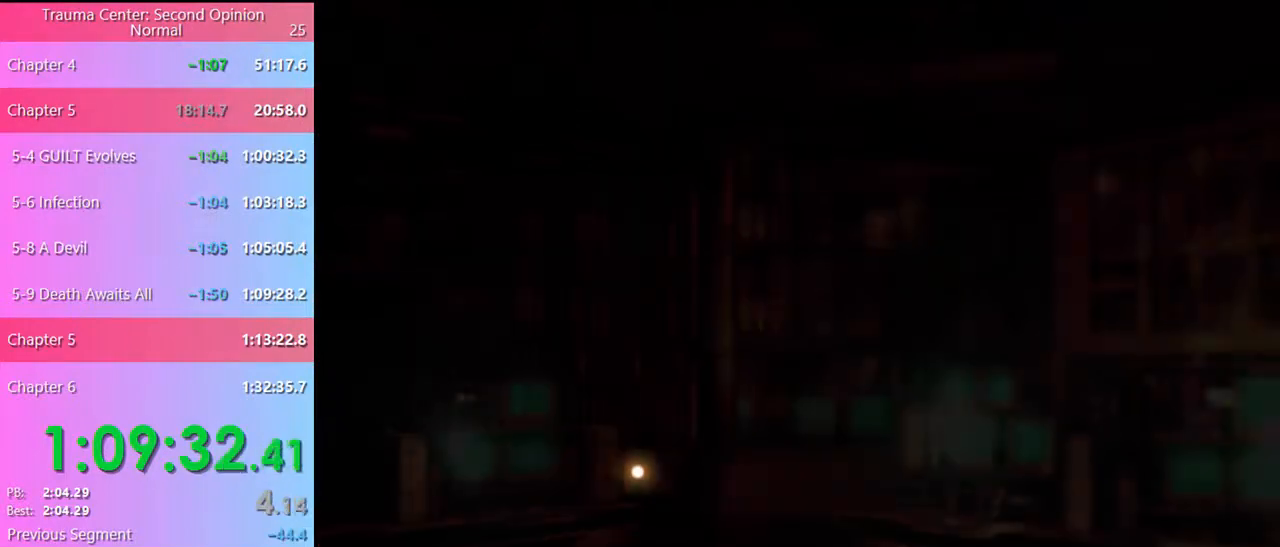
{"keys": [], "mouse": [], "events": []}
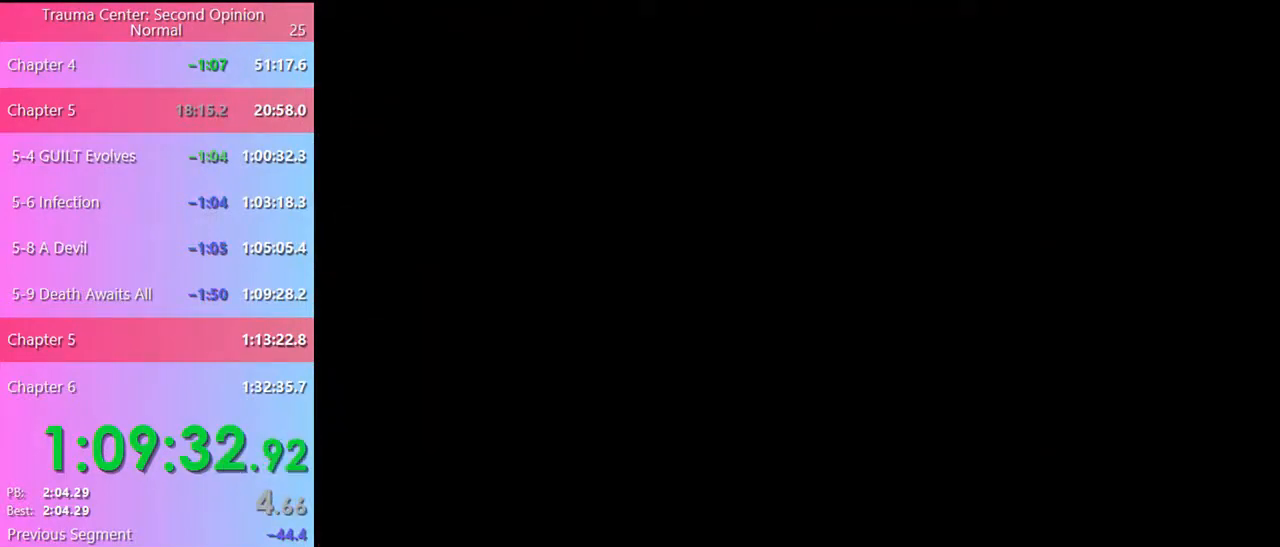
{"keys": [], "mouse": [], "events": []}
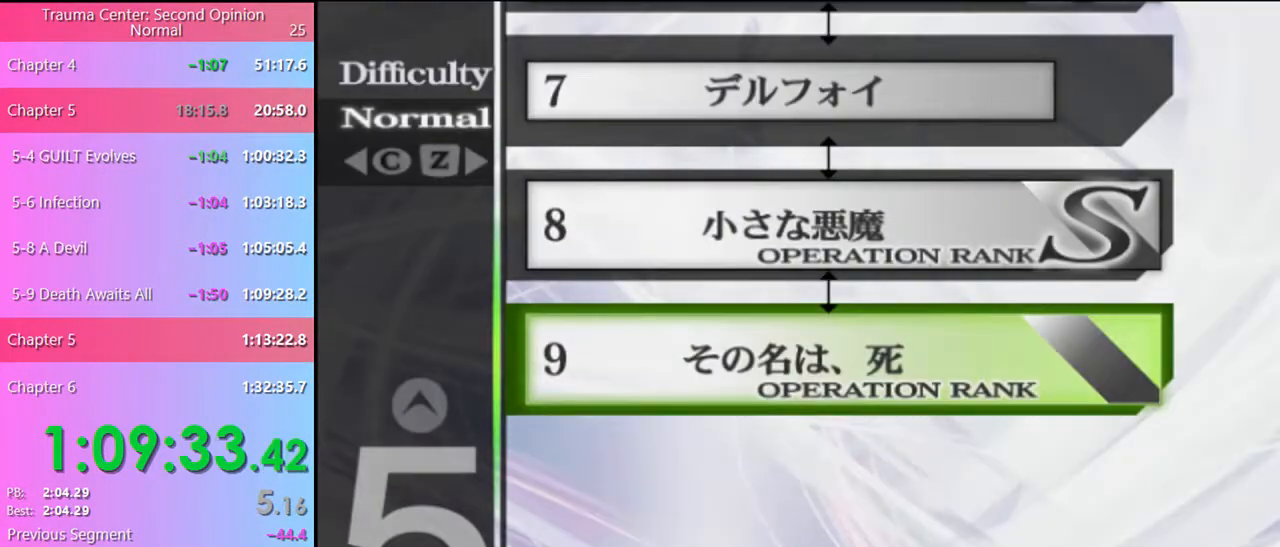
{"keys": [], "mouse": [], "events": []}
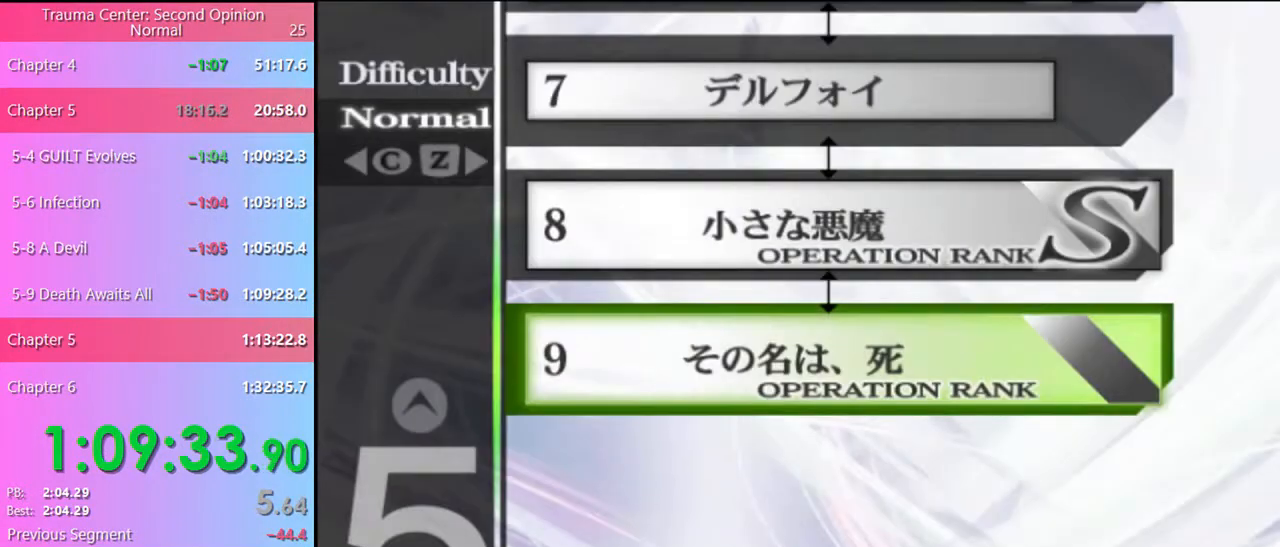
{"keys": [], "mouse": [], "events": []}
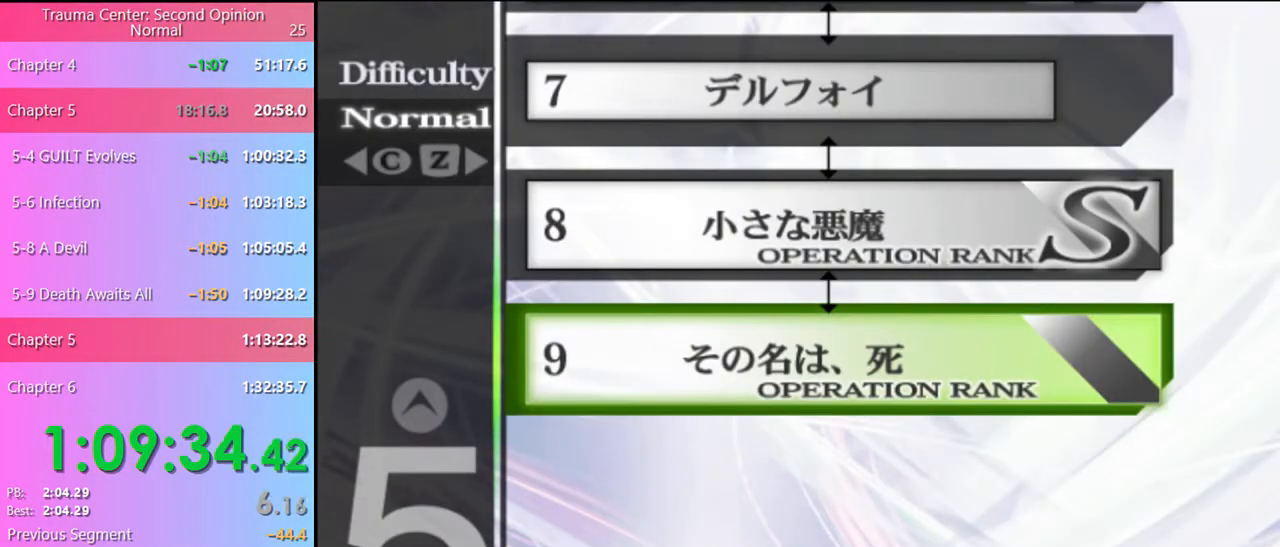
{"keys": [], "mouse": [], "events": []}
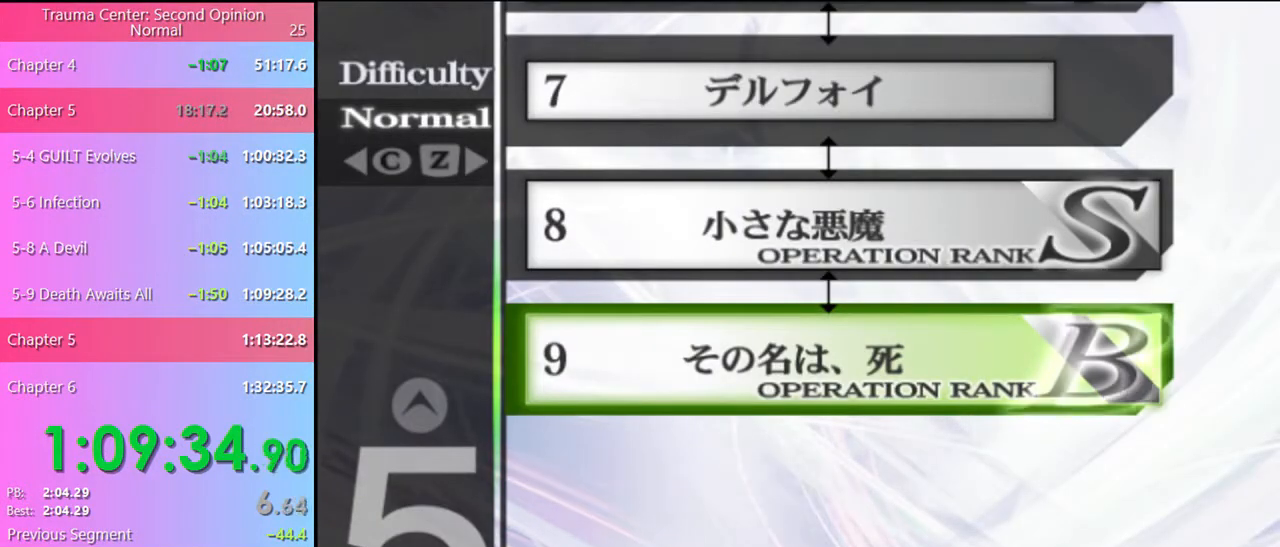
{"keys": [], "mouse": [], "events": [[300, "mouse_left", "down"], [334, "mouse_left", "up"], [400, "mouse_left", "down"], [467, "mouse_left", "up"]]}
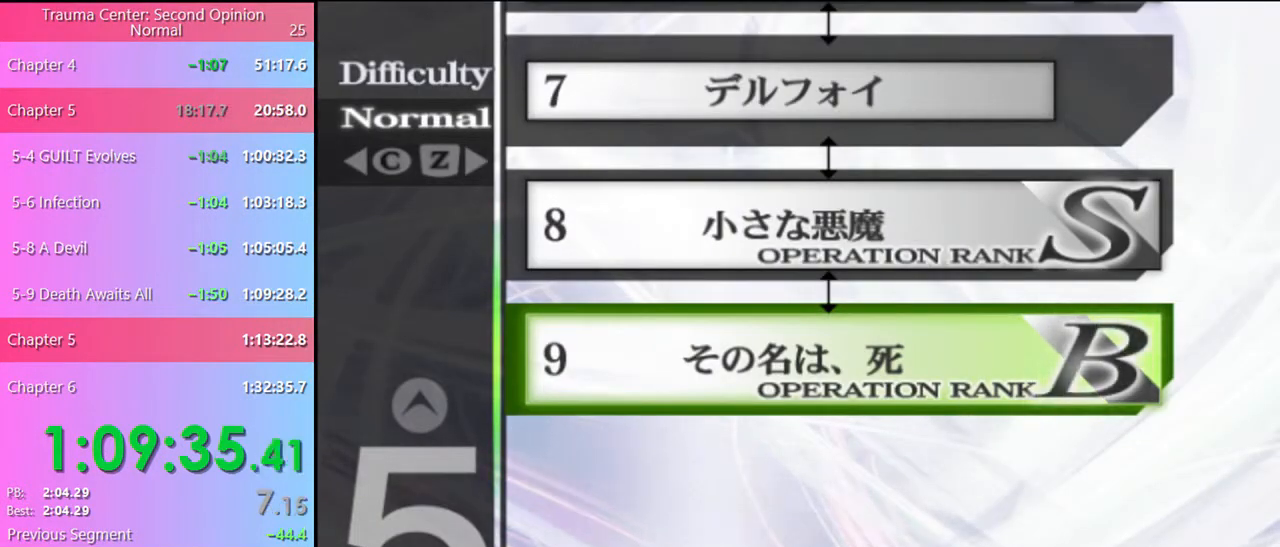
{"keys": [], "mouse": [], "events": [[34, "mouse_left", "down"], [100, "mouse_left", "up"], [134, "mouse_left", "down"], [234, "mouse_left", "up"], [267, "mouse_left", "down"], [367, "mouse_left", "up"], [400, "mouse_left", "down"], [500, "mouse_left", "up"]]}
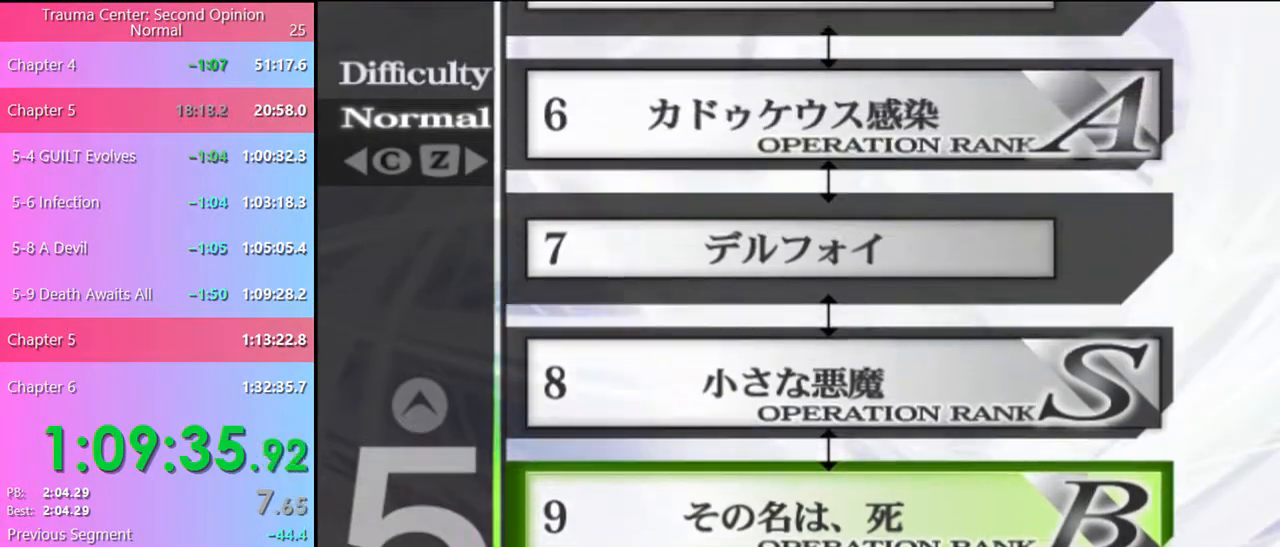
{"keys": [], "mouse": ["left"], "events": [[67, "mouse_left", "down"], [134, "mouse_left", "up"], [234, "mouse_left", "down"], [300, "mouse_left", "up"], [367, "mouse_left", "down"], [434, "mouse_left", "up"], [500, "mouse_left", "down"]]}
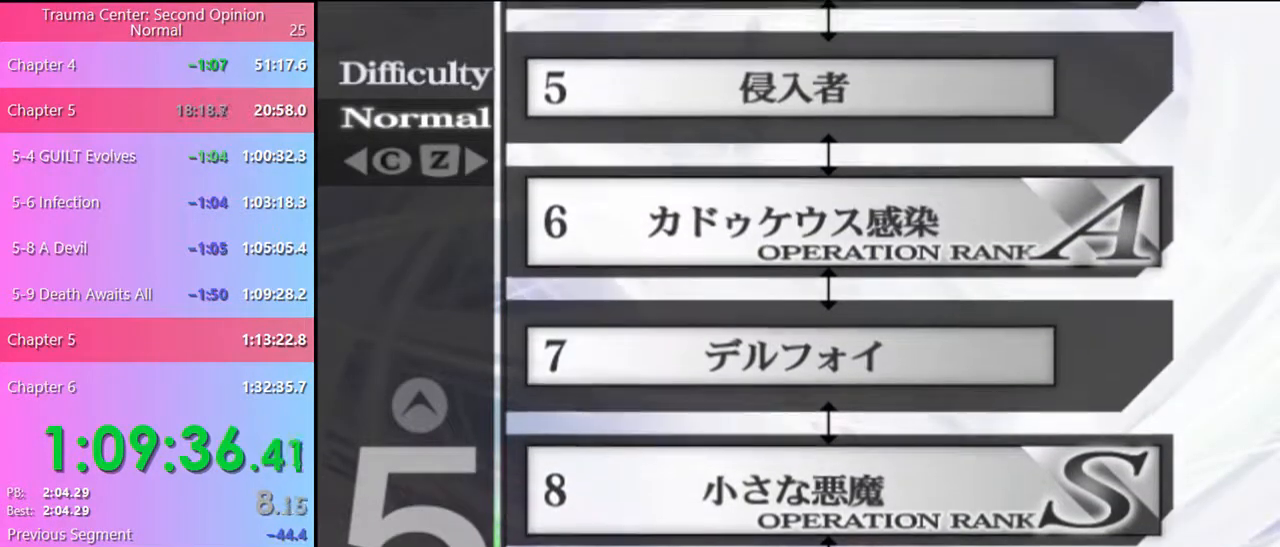
{"keys": [], "mouse": [], "events": [[67, "mouse_left", "up"], [134, "mouse_left", "down"], [200, "mouse_left", "up"], [267, "mouse_left", "down"], [334, "mouse_left", "up"], [400, "mouse_left", "down"], [500, "mouse_left", "up"]]}
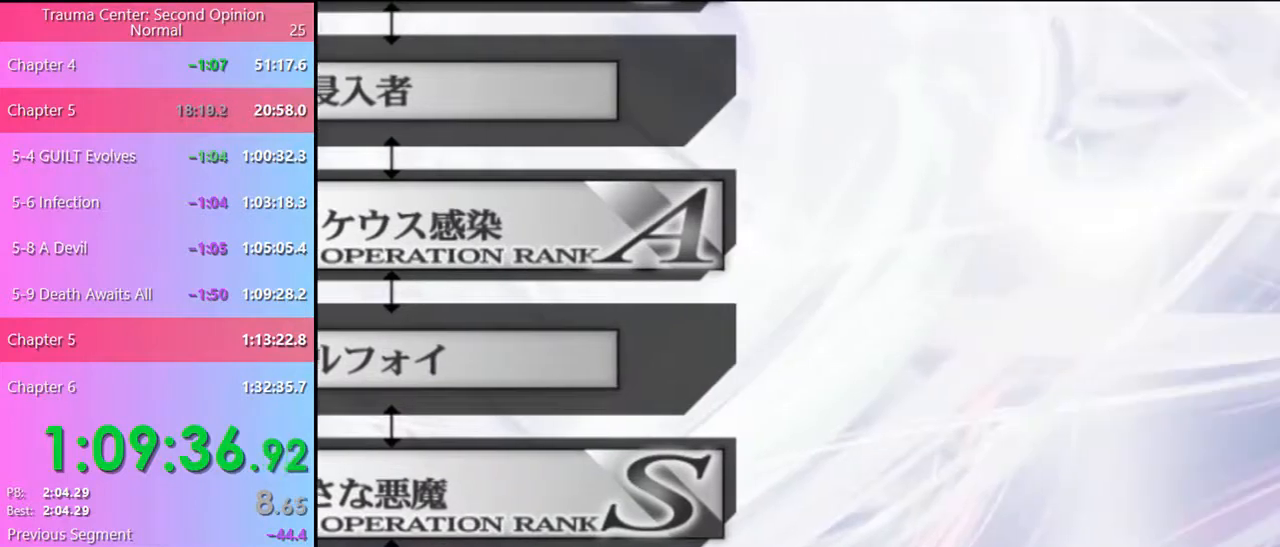
{"keys": [], "mouse": ["left"], "events": [[34, "mouse_left", "down"], [134, "mouse_left", "up"], [200, "mouse_left", "down"], [267, "mouse_left", "up"], [467, "mouse_left", "down"]]}
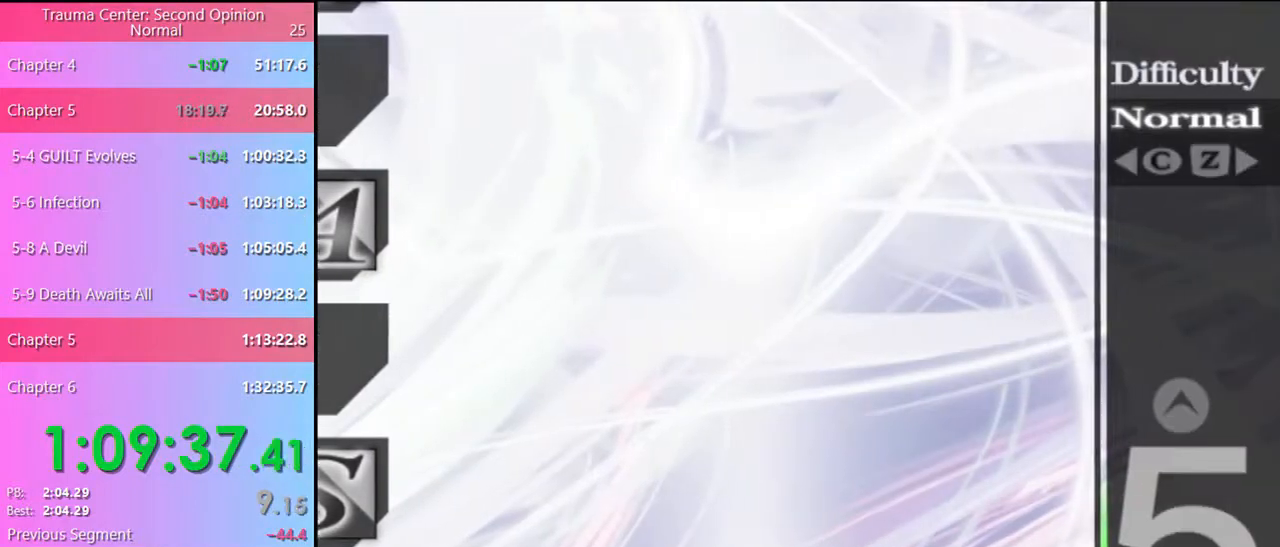
{"keys": [], "mouse": [], "events": [[34, "mouse_left", "up"], [100, "mouse_left", "down"], [167, "mouse_left", "up"], [234, "mouse_left", "down"], [334, "mouse_left", "up"], [400, "mouse_left", "down"], [500, "mouse_left", "up"]]}
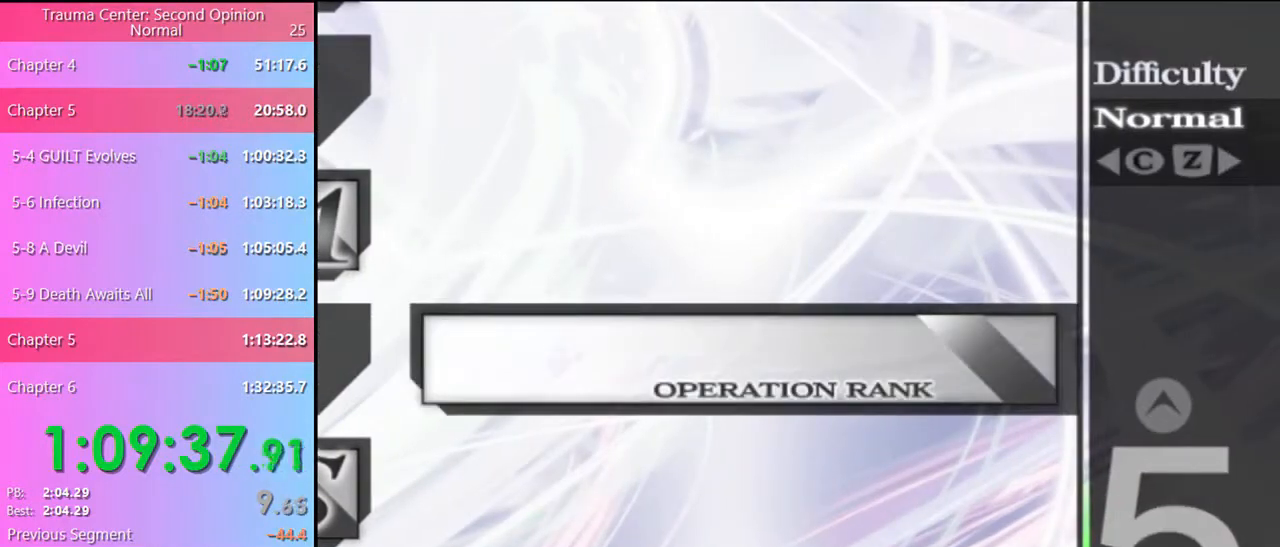
{"keys": [], "mouse": ["left"], "events": [[34, "mouse_left", "down"], [134, "mouse_left", "up"], [200, "mouse_left", "down"], [267, "mouse_left", "up"], [334, "mouse_left", "down"], [434, "mouse_left", "up"], [467, "mouse_left", "down"]]}
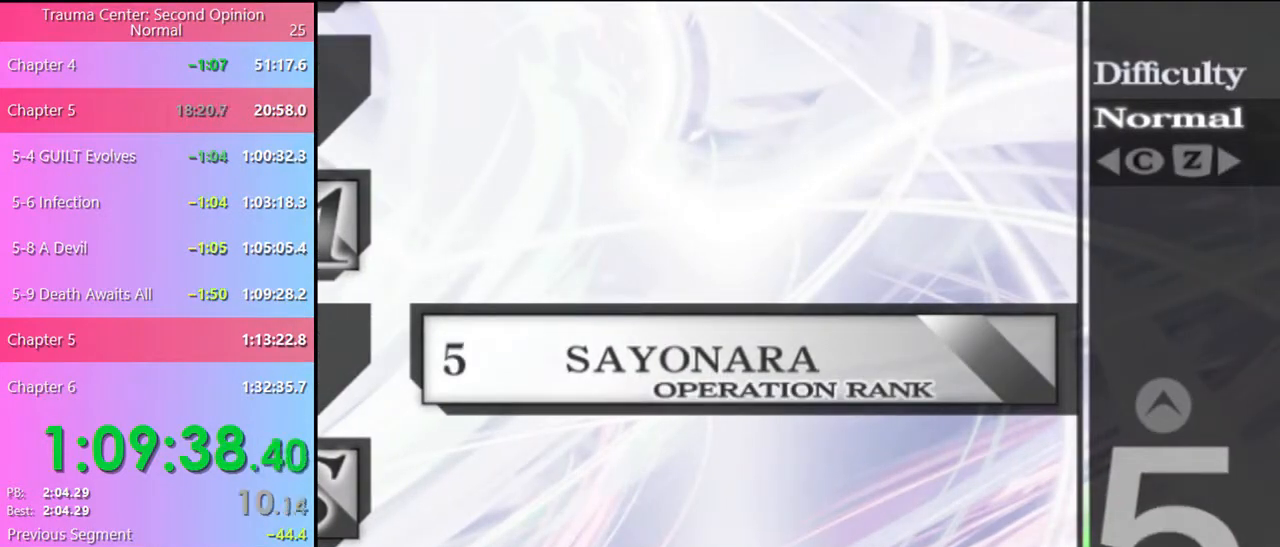
{"keys": [], "mouse": [], "events": [[67, "mouse_left", "up"], [134, "mouse_left", "down"], [234, "mouse_left", "up"], [267, "mouse_left", "down"], [367, "mouse_left", "up"], [434, "mouse_left", "down"], [500, "mouse_left", "up"]]}
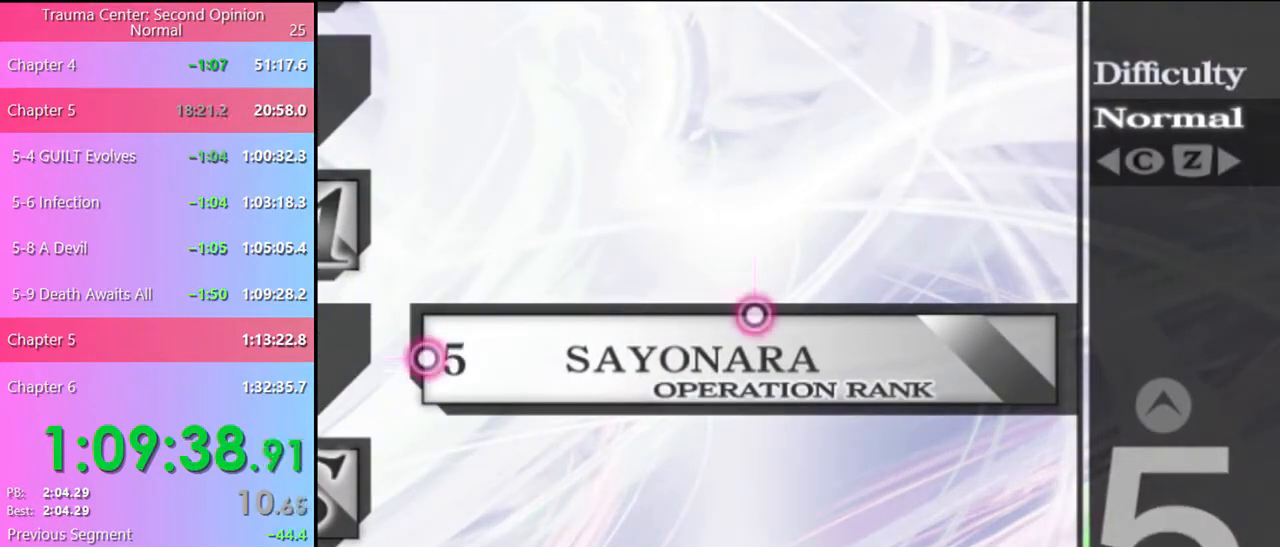
{"keys": [], "mouse": ["left"], "events": [[67, "mouse_left", "down"], [167, "mouse_left", "up"], [200, "mouse_left", "down"], [300, "mouse_left", "up"], [367, "mouse_left", "down"], [467, "mouse_left", "up"], [500, "mouse_left", "down"]]}
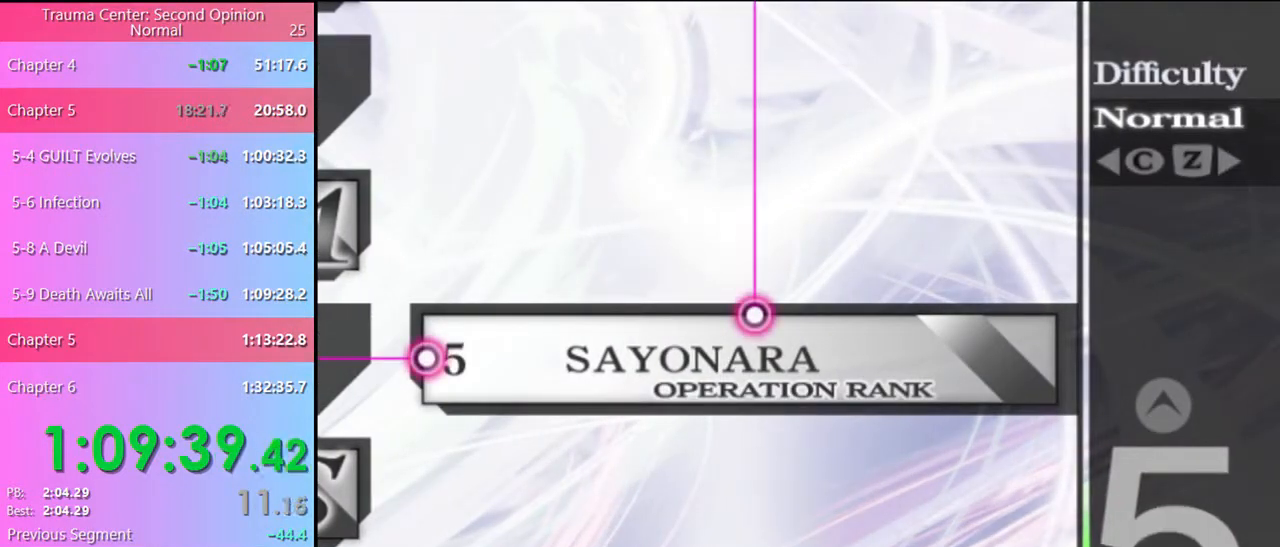
{"keys": [], "mouse": ["left"], "events": [[100, "mouse_left", "up"], [167, "mouse_left", "down"], [234, "mouse_left", "up"], [300, "mouse_left", "down"], [367, "mouse_left", "up"], [434, "mouse_left", "down"]]}
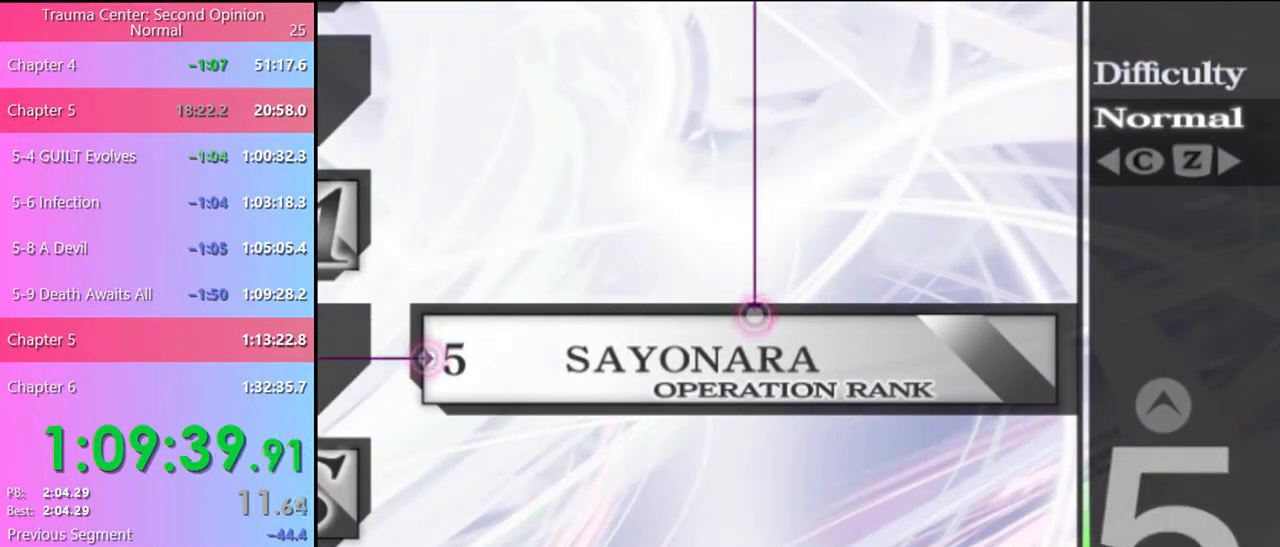
{"keys": [], "mouse": ["left"], "events": [[34, "mouse_left", "up"], [67, "mouse_left", "down"], [167, "mouse_left", "up"], [200, "mouse_left", "down"], [300, "mouse_left", "up"], [367, "mouse_left", "down"], [434, "mouse_left", "up"], [500, "mouse_left", "down"]]}
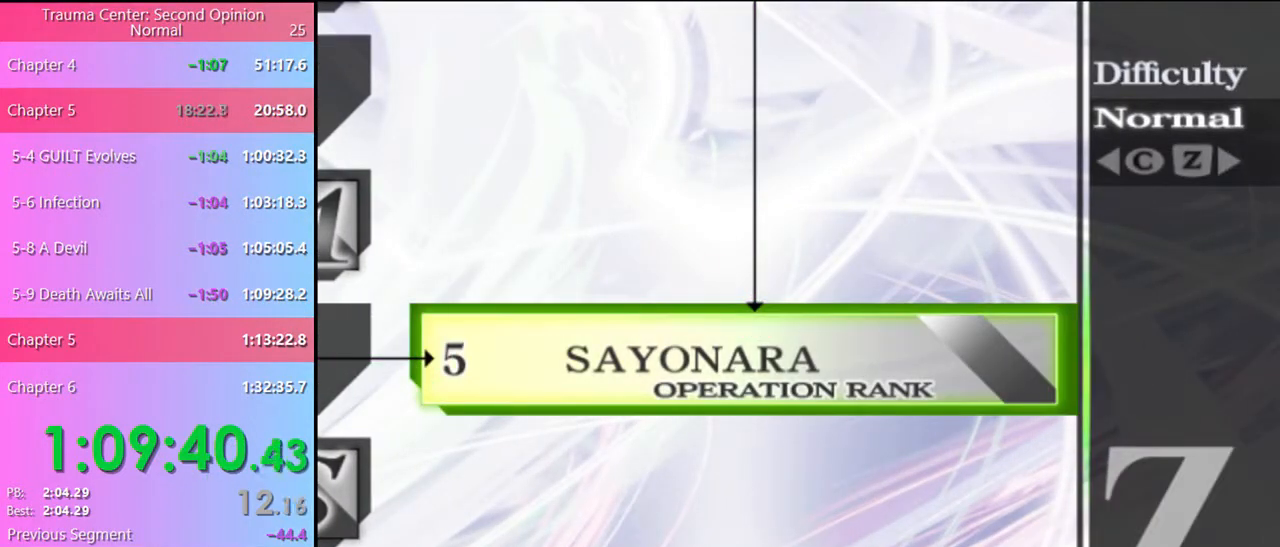
{"keys": [], "mouse": [], "events": [[100, "mouse_left", "up"], [134, "mouse_left", "down"], [200, "mouse_left", "up"], [267, "mouse_left", "down"], [334, "mouse_left", "up"], [400, "mouse_left", "down"], [467, "mouse_left", "up"]]}
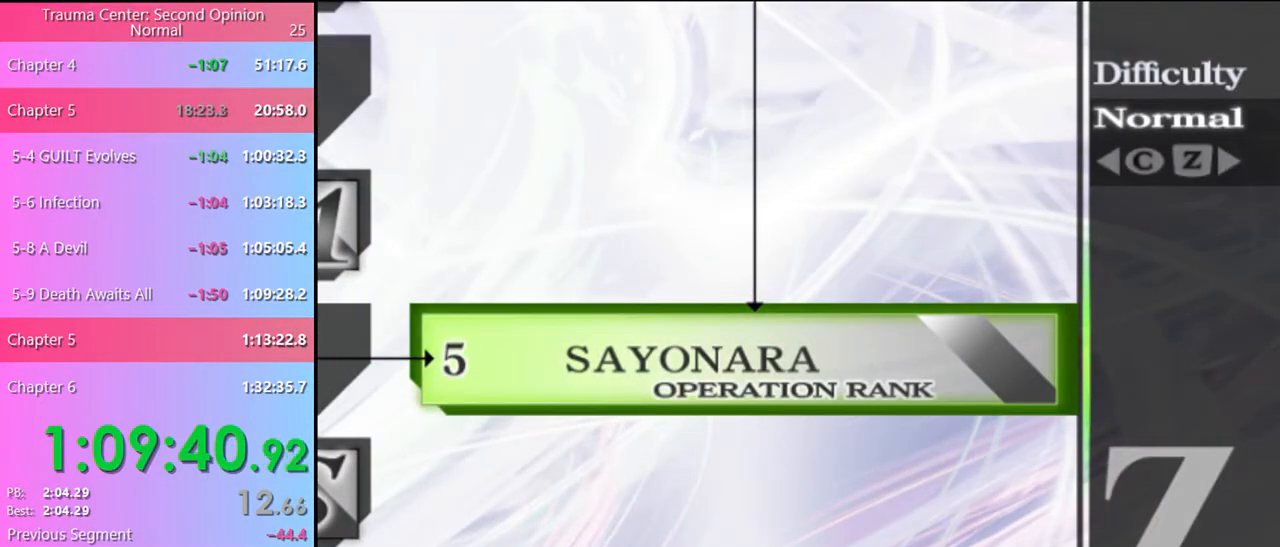
{"keys": [], "mouse": [], "events": []}
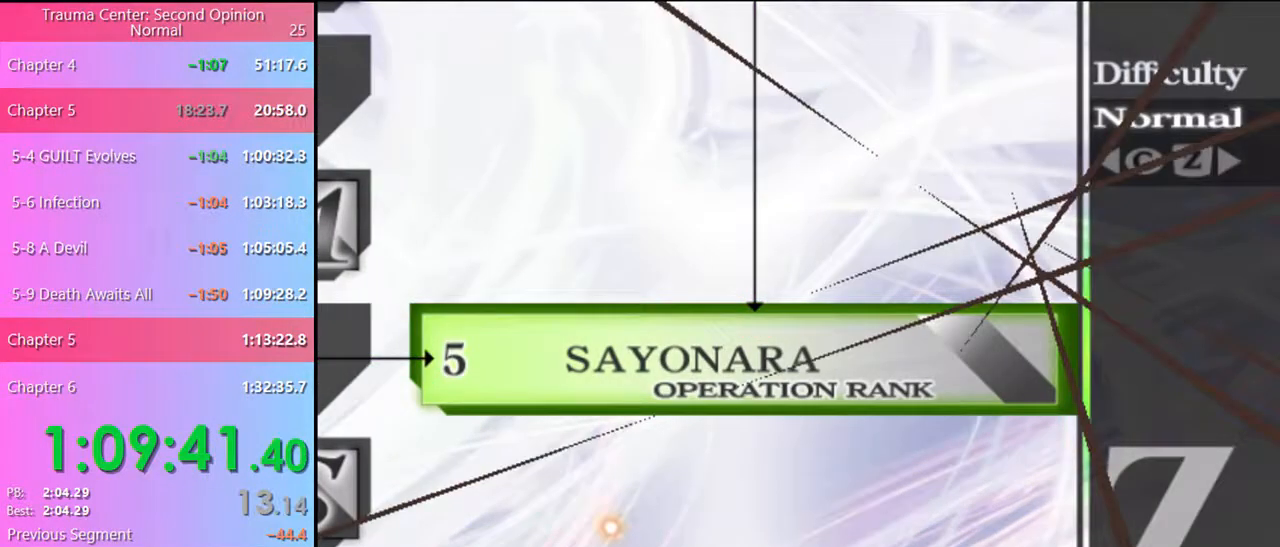
{"keys": [], "mouse": [], "events": [[67, "mouse_left", "down"], [100, "mouse_left", "up"], [167, "mouse_left", "down"], [234, "mouse_left", "up"], [300, "mouse_left", "down"], [367, "mouse_left", "up"], [434, "mouse_left", "down"], [500, "mouse_left", "up"]]}
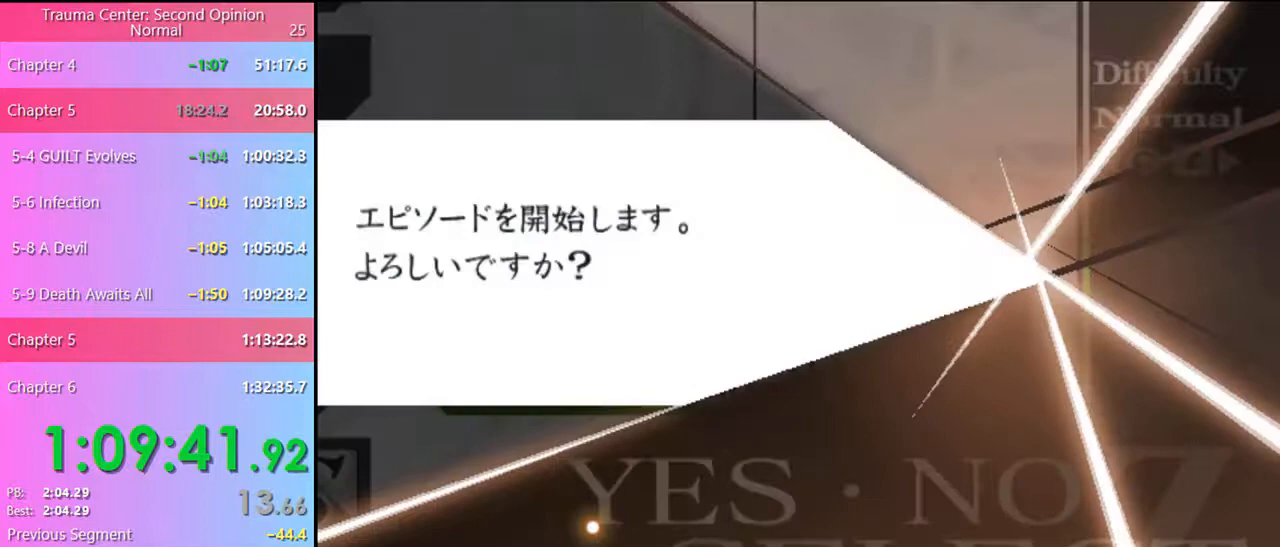
{"keys": [], "mouse": ["left"], "events": [[67, "mouse_left", "down"], [134, "mouse_left", "up"], [200, "mouse_left", "down"], [267, "mouse_left", "up"], [334, "mouse_left", "down"], [400, "mouse_left", "up"], [467, "mouse_left", "down"]]}
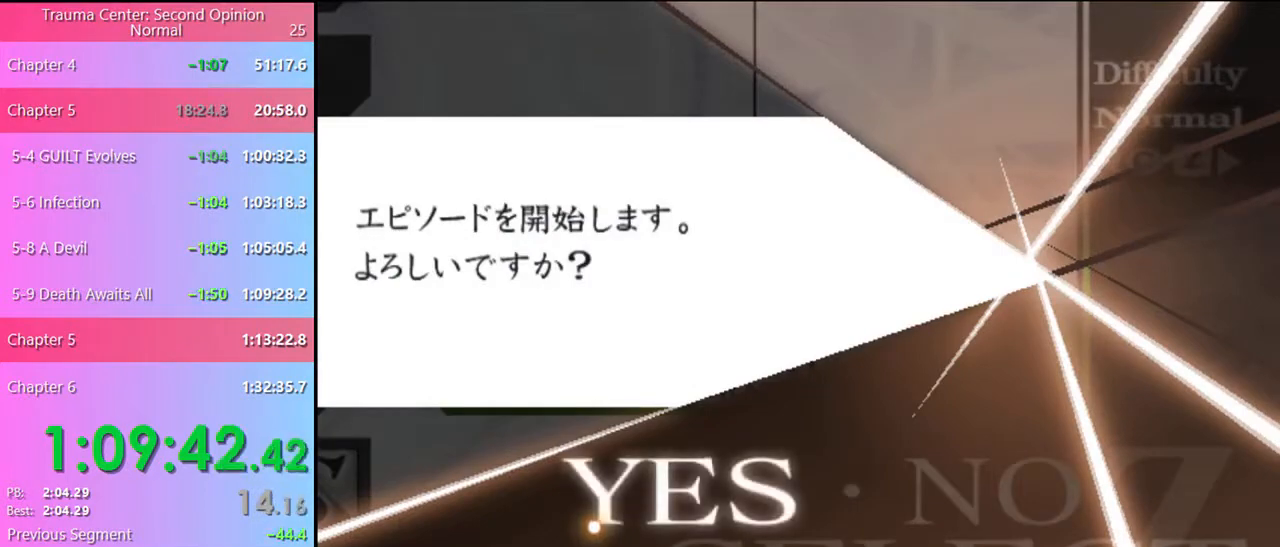
{"keys": [], "mouse": [], "events": [[34, "mouse_left", "up"]]}
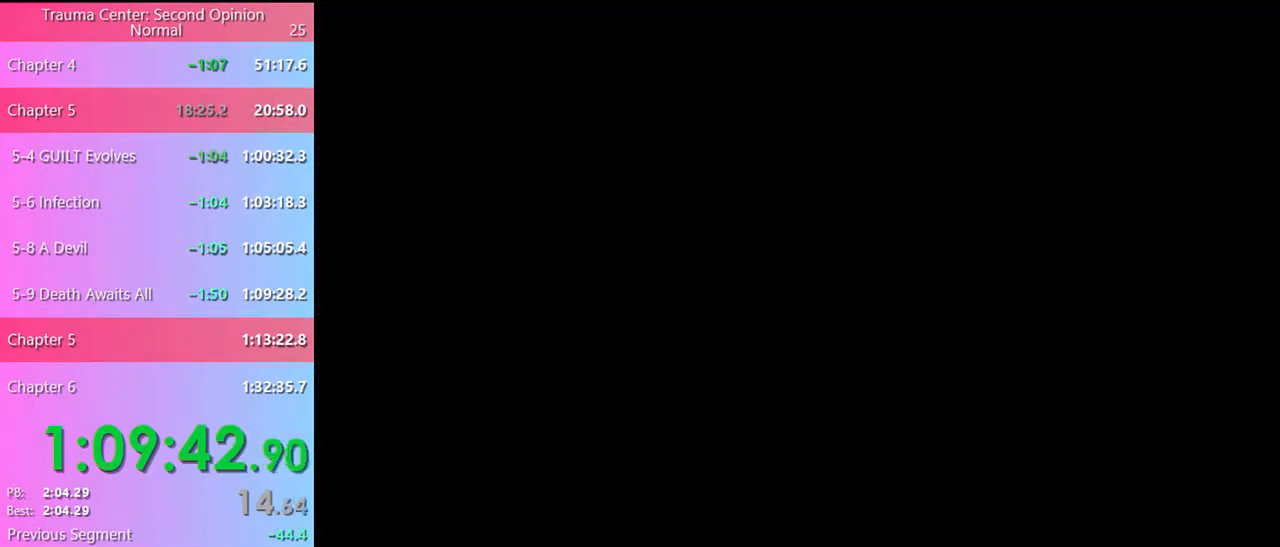
{"keys": [], "mouse": ["left"], "events": [[34, "mouse_left", "down"], [67, "mouse_left", "up"], [134, "mouse_left", "down"], [200, "mouse_left", "up"], [267, "mouse_left", "down"], [334, "mouse_left", "up"], [400, "mouse_left", "down"], [434, "mouse_left", "up"], [500, "mouse_left", "down"]]}
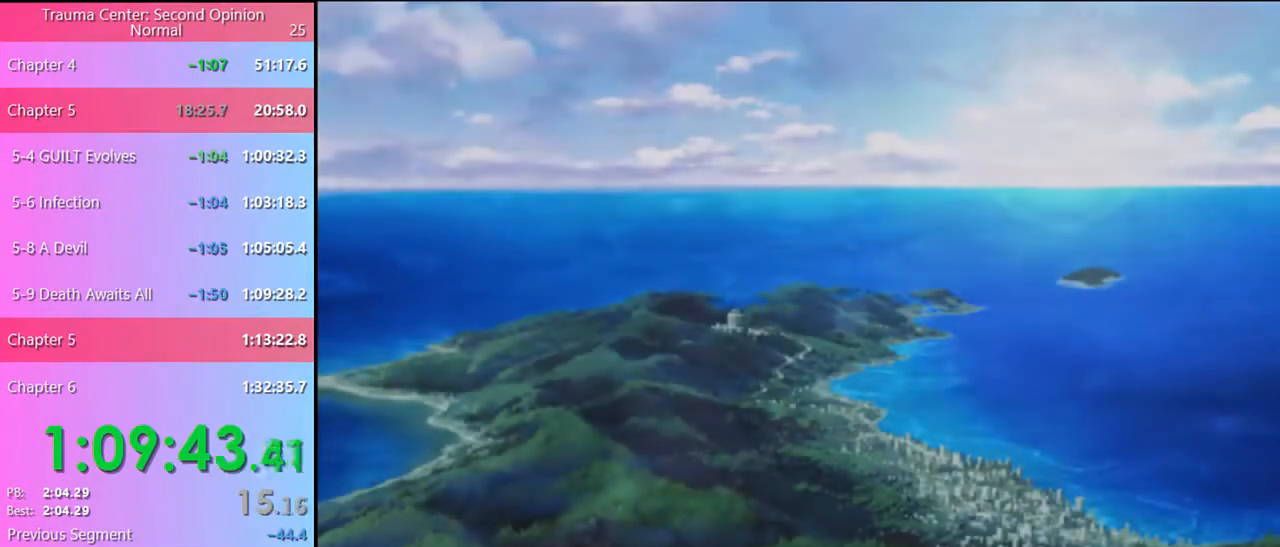
{"keys": [], "mouse": ["left"], "events": [[67, "mouse_left", "up"], [134, "mouse_left", "down"], [167, "mouse_left", "up"], [267, "mouse_left", "down"], [300, "mouse_left", "up"], [367, "mouse_left", "down"], [400, "mouse_left", "up"], [500, "mouse_left", "down"]]}
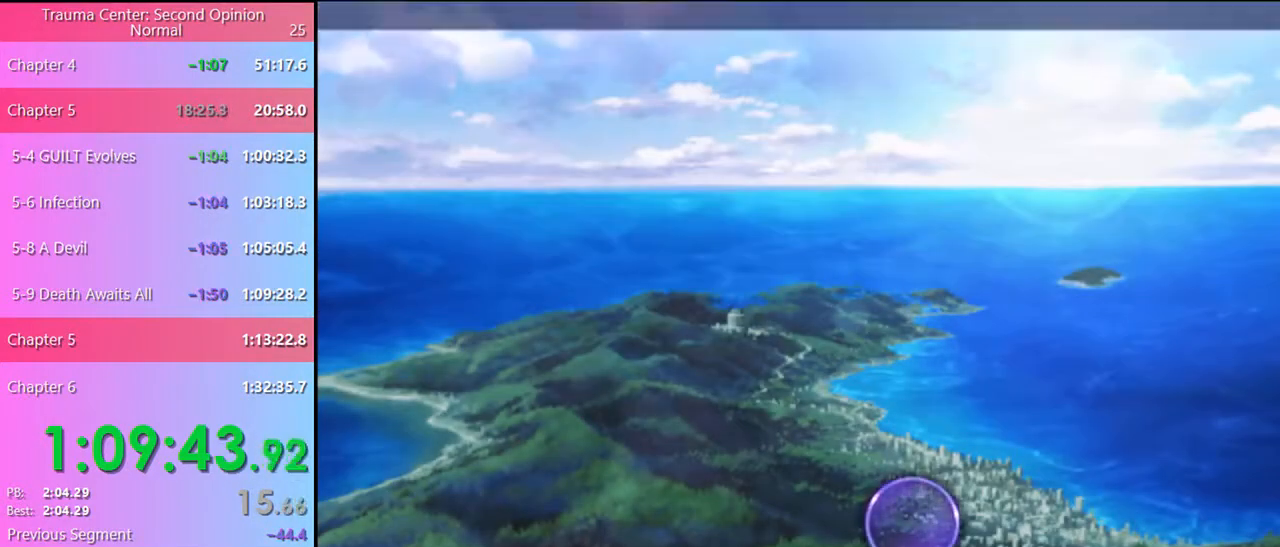
{"keys": [], "mouse": ["left"], "events": [[34, "mouse_left", "up"], [100, "mouse_left", "down"], [167, "mouse_left", "up"], [234, "mouse_left", "down"], [300, "mouse_left", "up"], [367, "mouse_left", "down"], [400, "mouse_left", "up"], [467, "mouse_left", "down"]]}
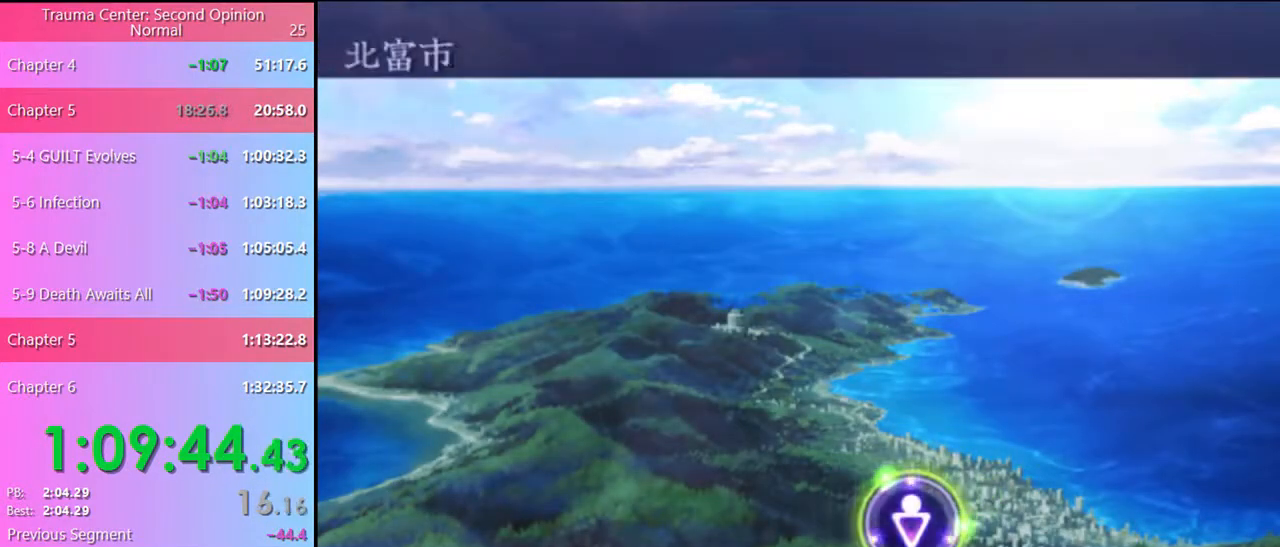
{"keys": [], "mouse": ["left"], "events": [[34, "mouse_left", "up"], [100, "mouse_left", "down"], [167, "mouse_left", "up"], [234, "mouse_left", "down"], [300, "mouse_left", "up"], [367, "mouse_left", "down"], [434, "mouse_left", "up"], [500, "mouse_left", "down"]]}
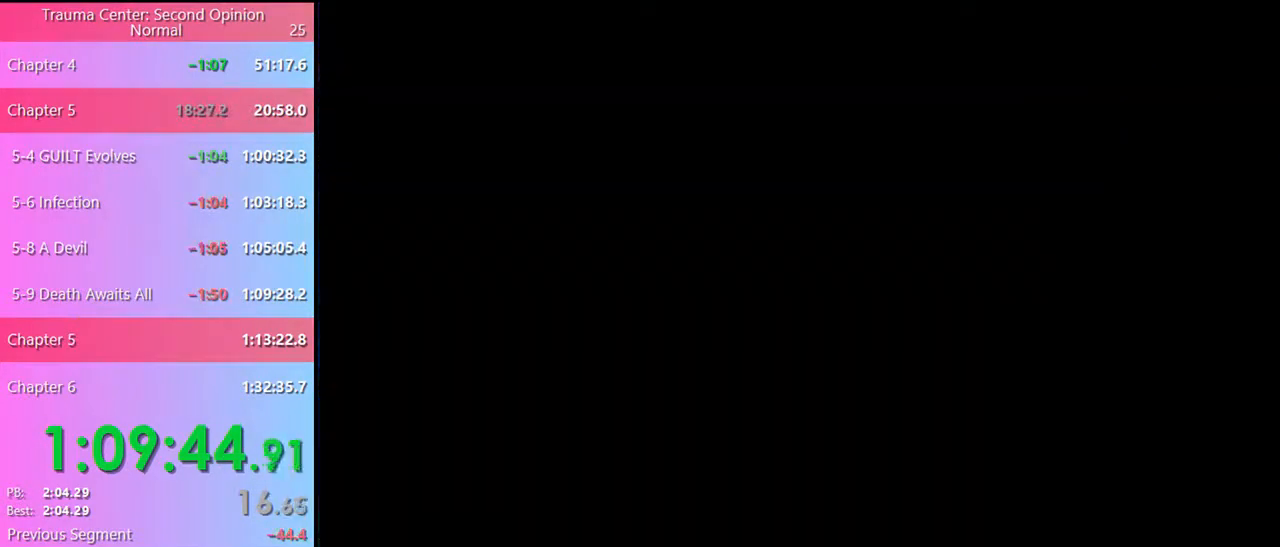
{"keys": [], "mouse": [], "events": [[67, "mouse_left", "up"], [134, "mouse_left", "down"], [200, "mouse_left", "up"], [267, "mouse_left", "down"], [334, "mouse_left", "up"], [400, "mouse_left", "down"], [467, "mouse_left", "up"]]}